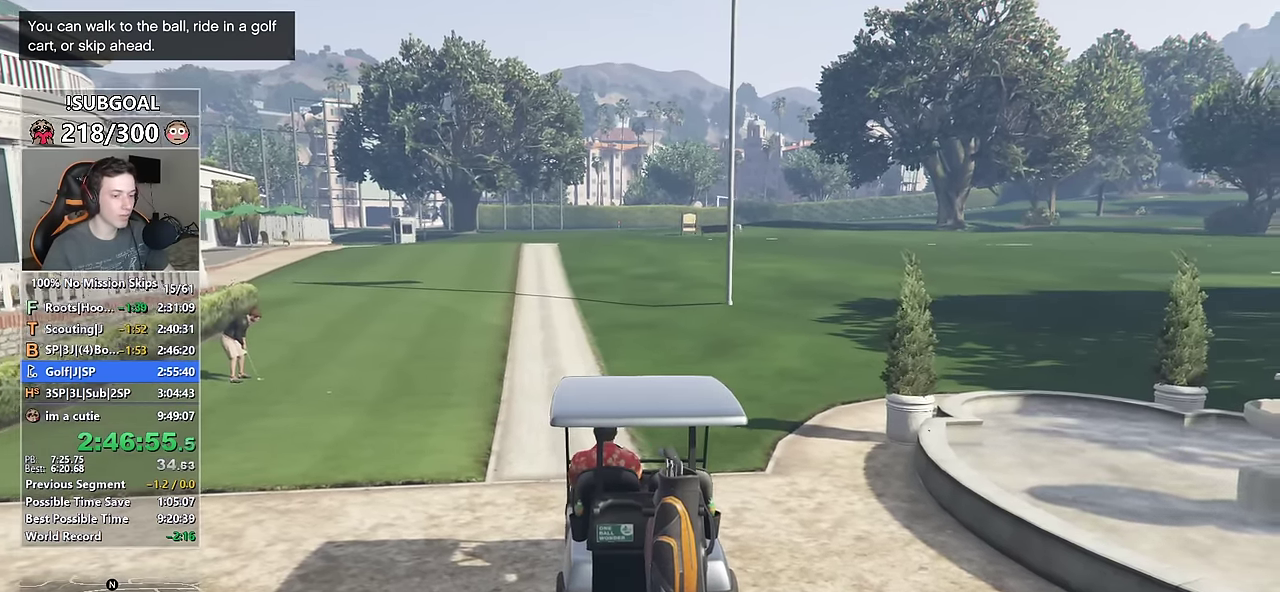
Gameplay with keyboard and mouse; each line is a JSON object with the keys and mouse buttons held at the frame after it. "events" lists presses ("down") and releases ("up") of "1", "2", "3", "4", "5", "6", "7", "8", "a", "c", "caps_lock", "ctrl", "d", "e", "escape", "f", "f1", "f2", "f3", "g", "num4", "num5", "num6", "p", "q", "r", "return", "s", "shift", "space", "tab", "v", "w", "mouse_left", "mouse_middle", "mouse_right", "mouse_mb4", "mouse_mb5", "mouse_wheel_up" and "mouse_wheel_down" between this image and that frame as [ms after this image, input, new state], when the widget could be followed in between. "mouse_left", "mouse_middle", "mouse_right", "mouse_mb4", "mouse_mb5", "mouse_wheel_up", "mouse_wheel_down" = the "left", "middle", "right", "mb4", "mb5", "wheel_up", "wheel_down" buttons of the "mouse" list. No other keys are recorded. Not read: mouse_move.
{"keys": [], "mouse": [], "events": [[17, "mouse_mb5", "up"]]}
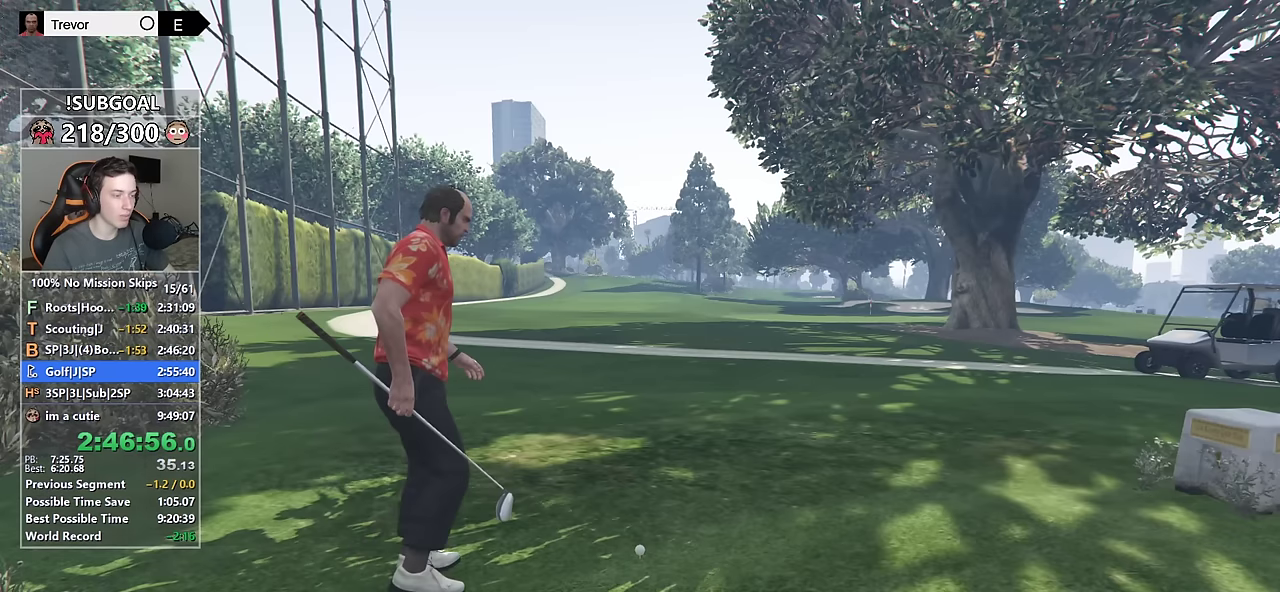
{"keys": [], "mouse": [], "events": [[66, "mouse_left", "down"], [116, "mouse_left", "up"], [216, "mouse_left", "down"], [366, "mouse_left", "up"]]}
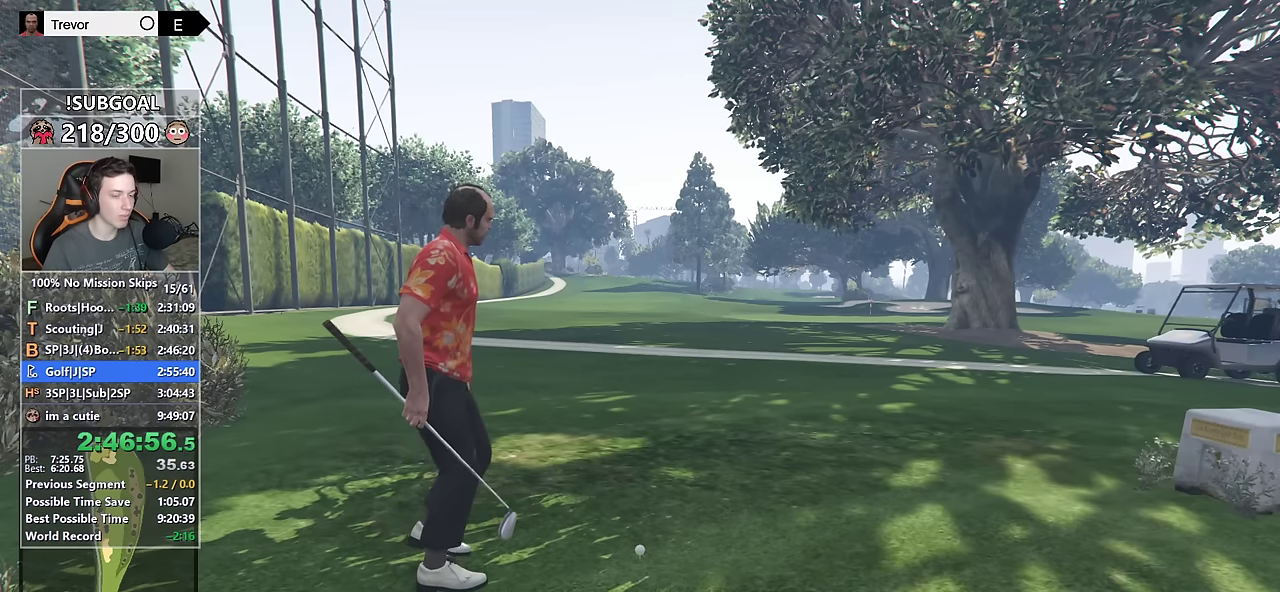
{"keys": [], "mouse": [], "events": []}
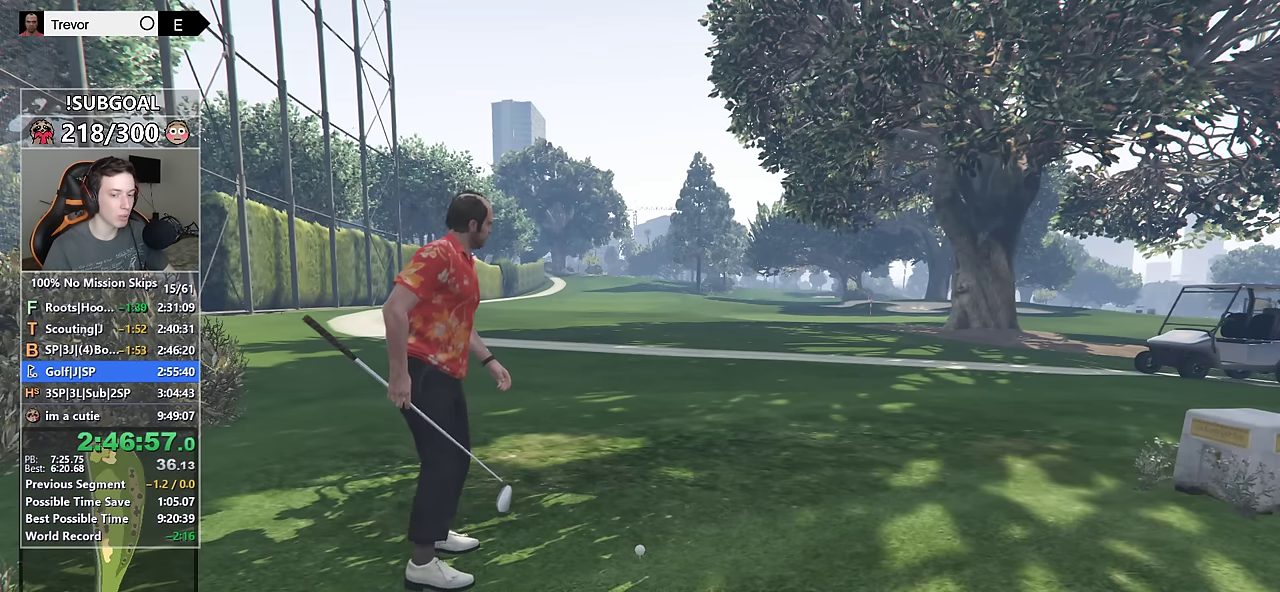
{"keys": [], "mouse": [], "events": []}
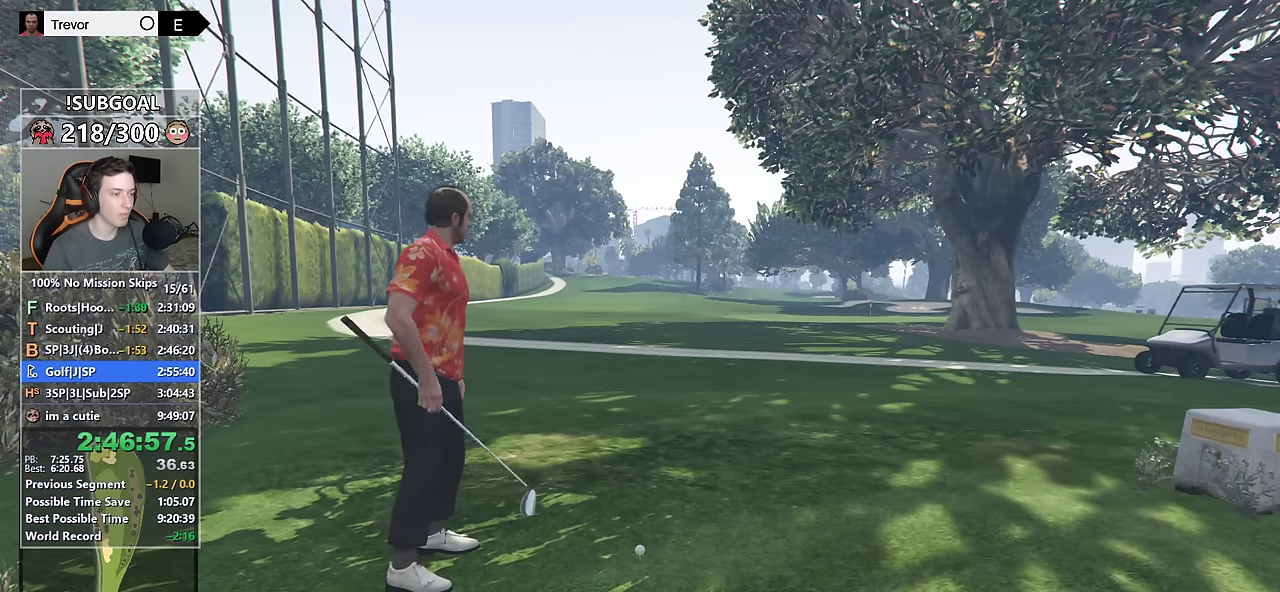
{"keys": [], "mouse": [], "events": []}
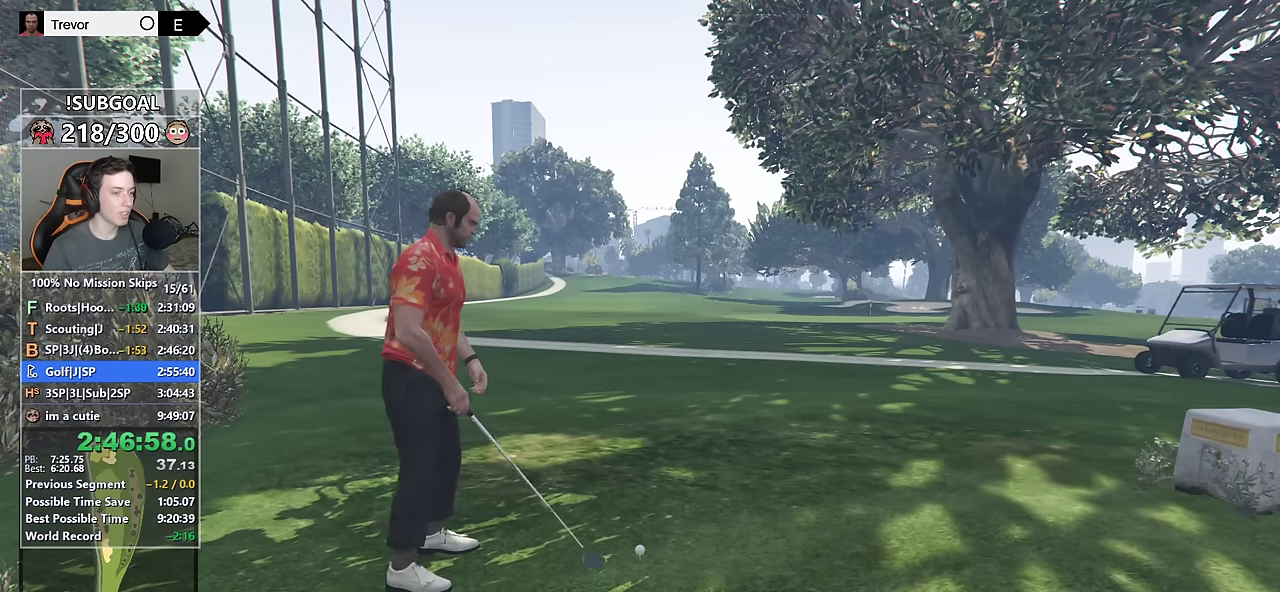
{"keys": [], "mouse": [], "events": []}
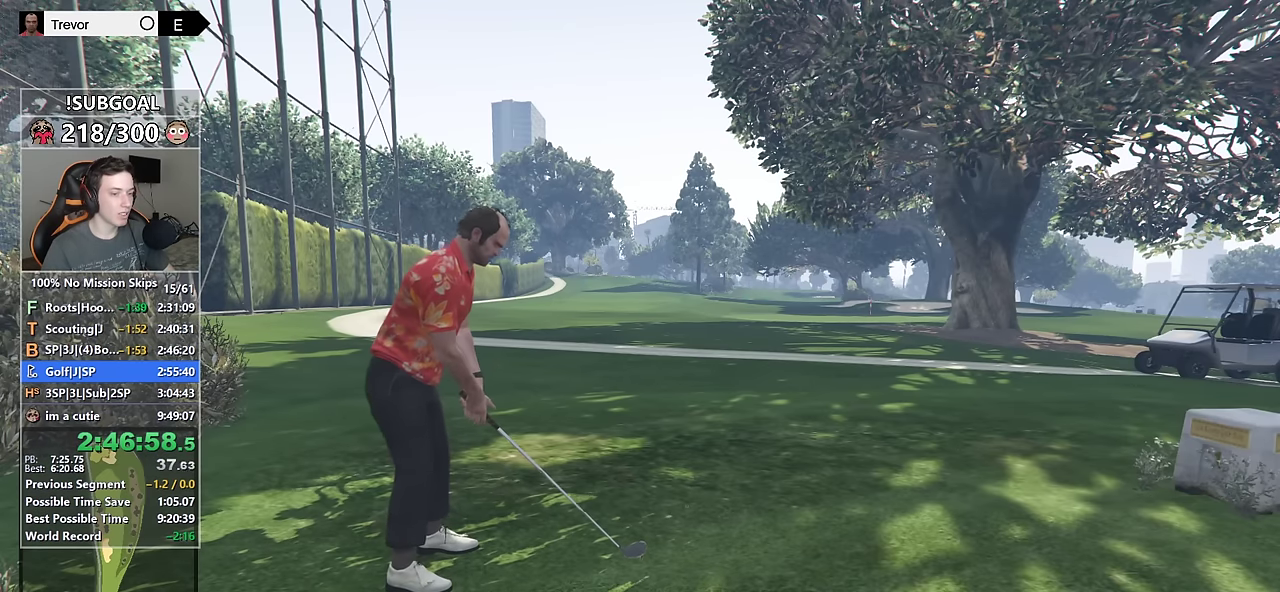
{"keys": [], "mouse": ["mb5"], "events": [[483, "mouse_mb5", "down"]]}
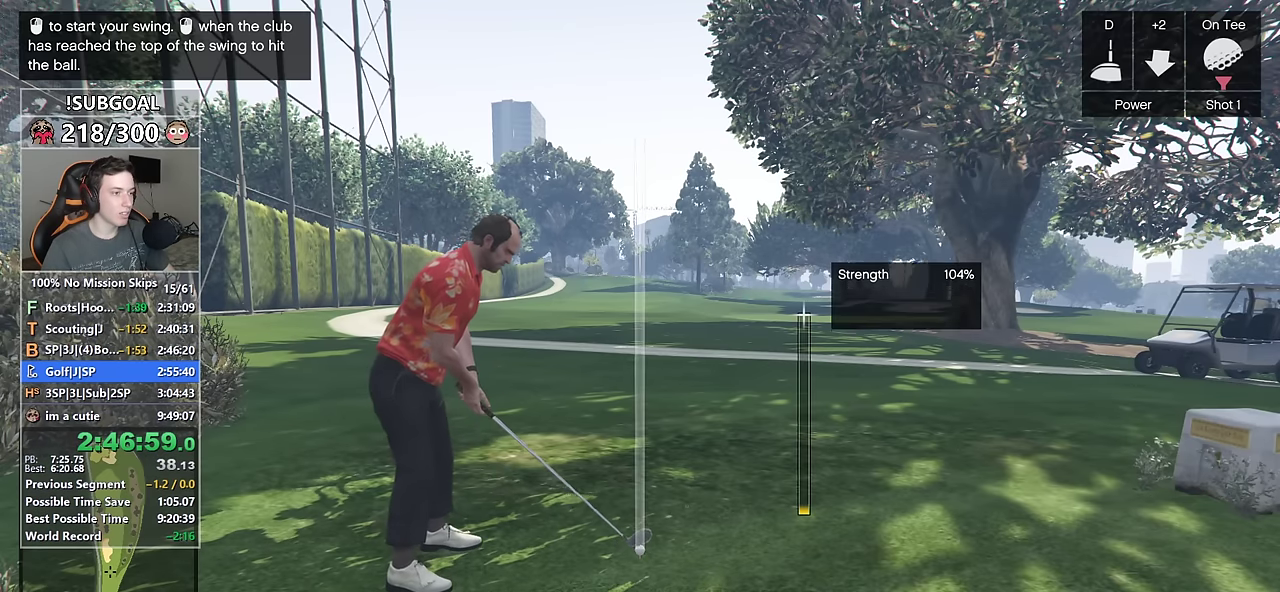
{"keys": [], "mouse": [], "events": [[83, "mouse_mb5", "up"], [116, "mouse_mb5", "down"], [216, "mouse_left", "down"], [216, "mouse_mb5", "up"], [316, "mouse_left", "up"]]}
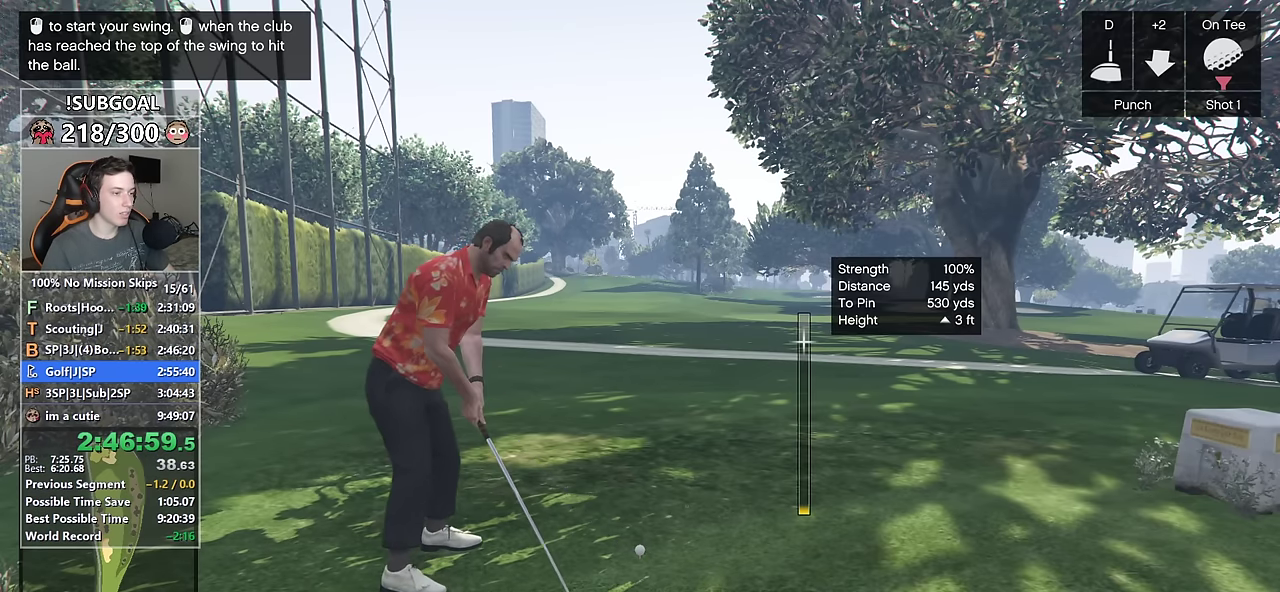
{"keys": [], "mouse": [], "events": []}
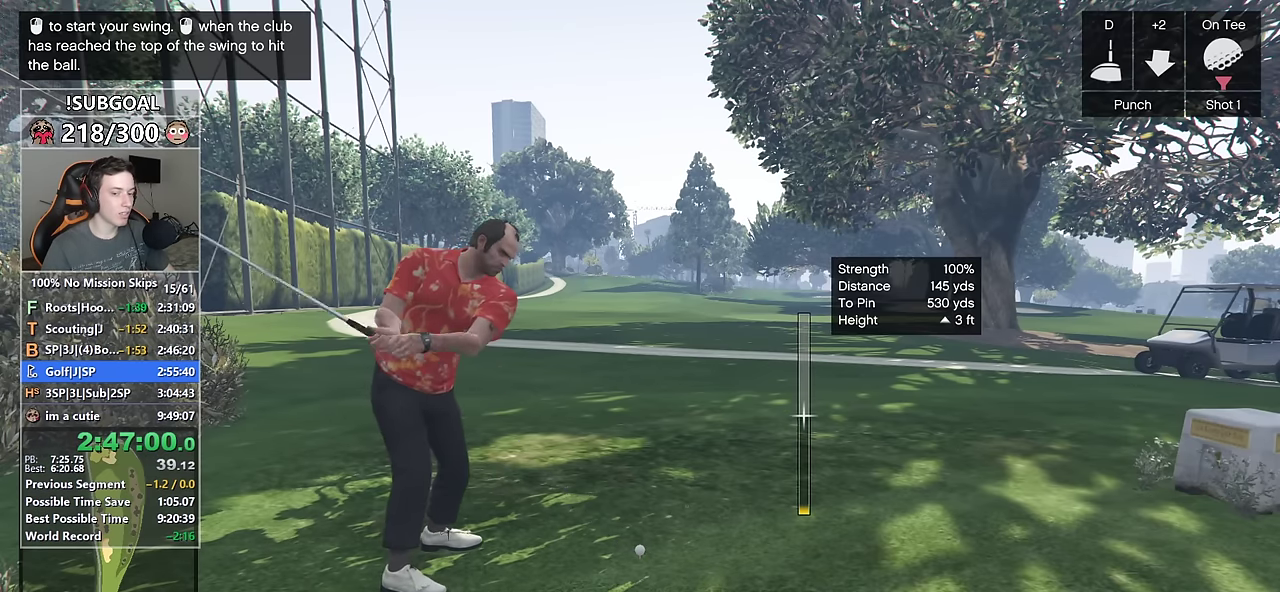
{"keys": [], "mouse": [], "events": []}
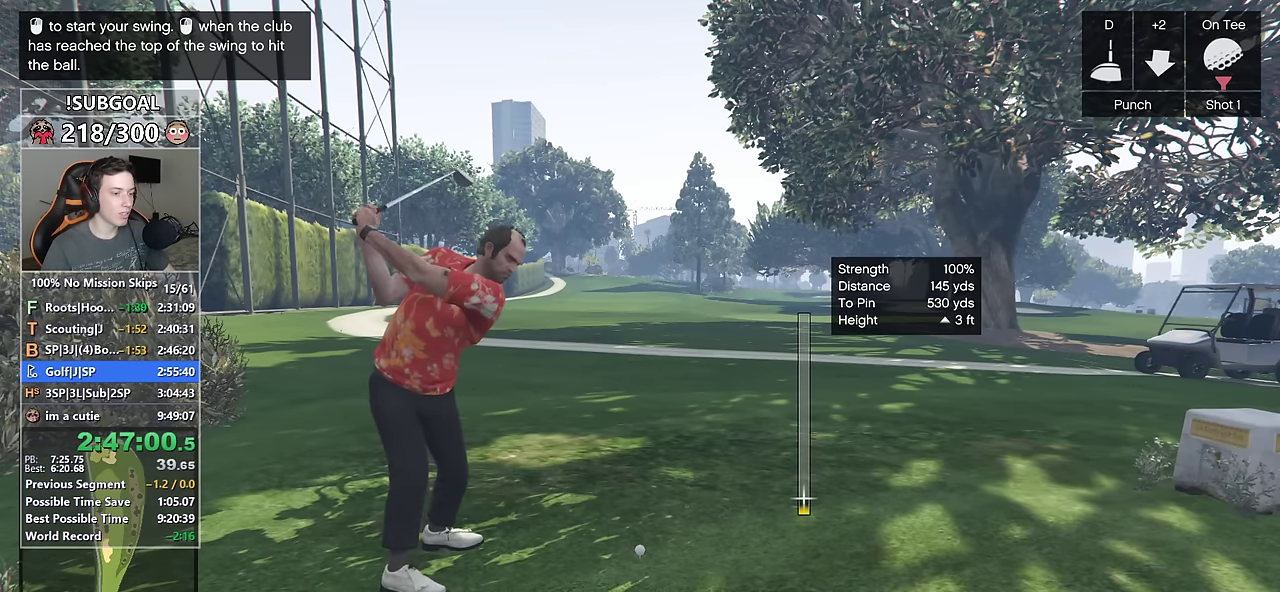
{"keys": [], "mouse": [], "events": [[116, "mouse_left", "down"], [216, "mouse_left", "up"]]}
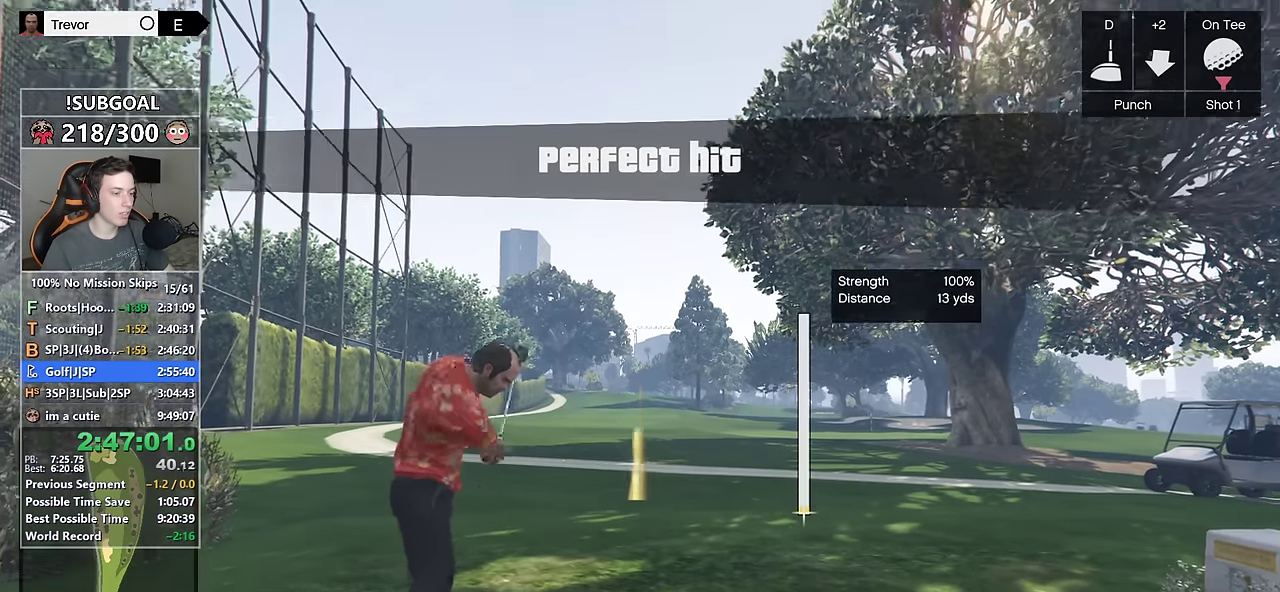
{"keys": [], "mouse": [], "events": []}
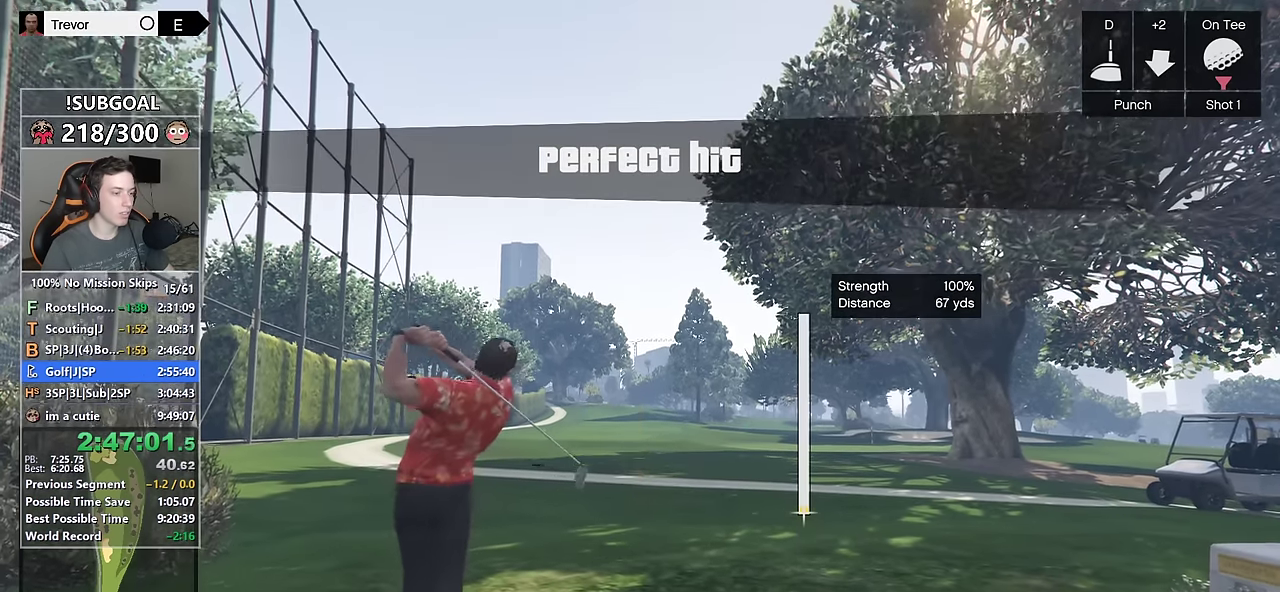
{"keys": [], "mouse": [], "events": []}
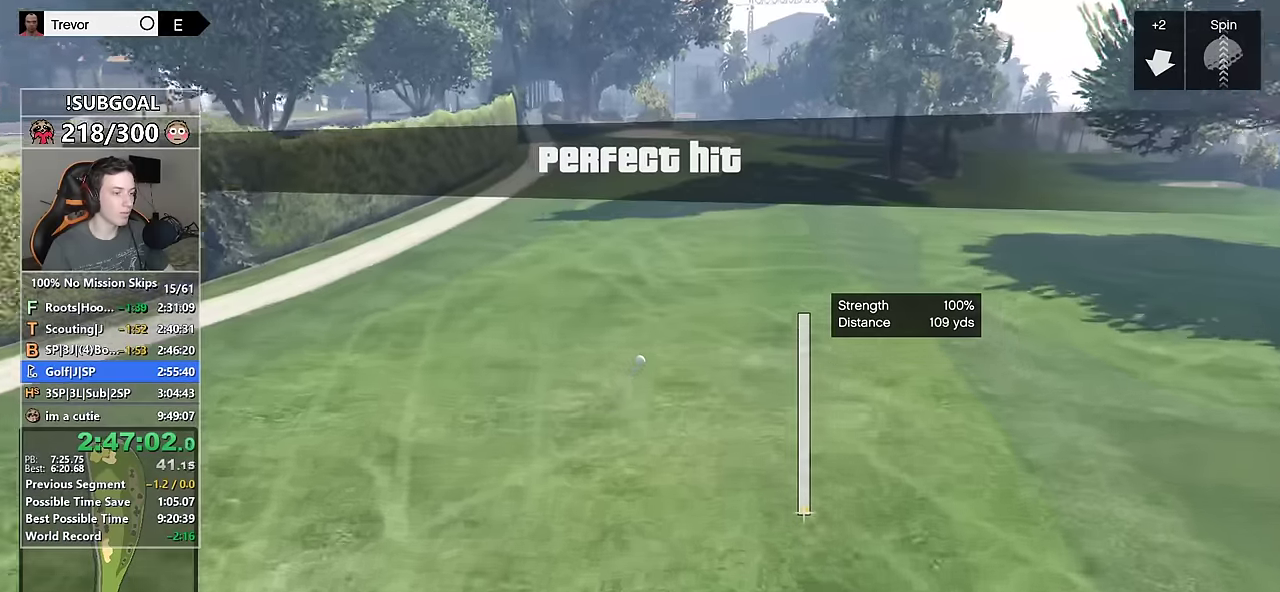
{"keys": [], "mouse": [], "events": []}
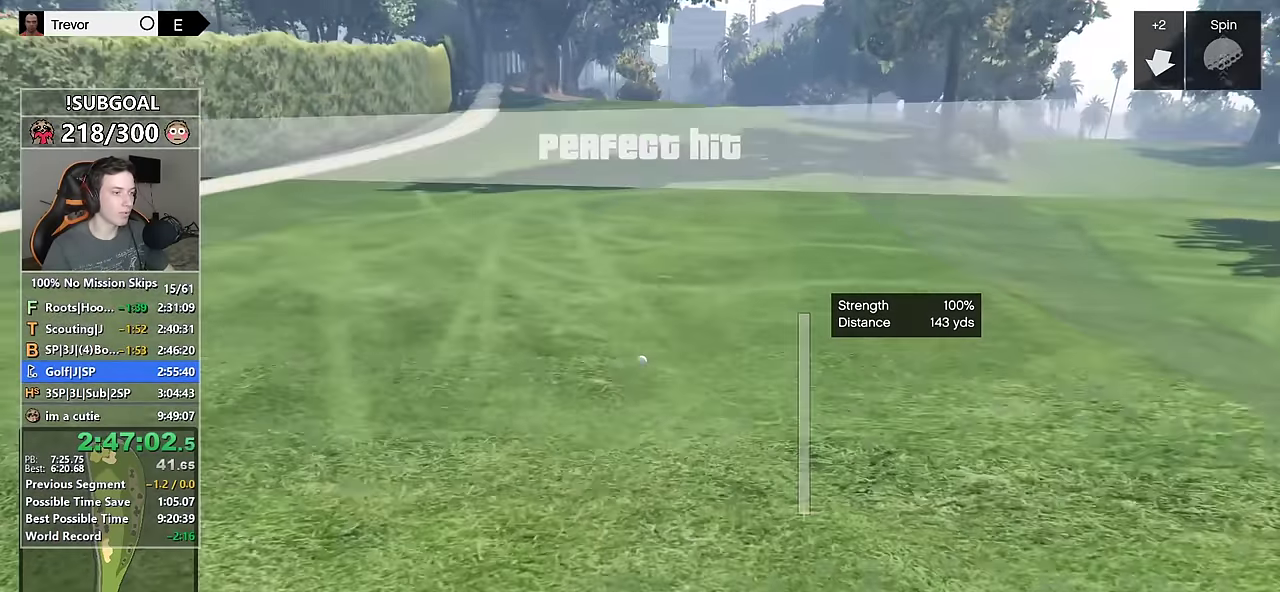
{"keys": [], "mouse": [], "events": [[183, "w", "down"], [367, "w", "up"]]}
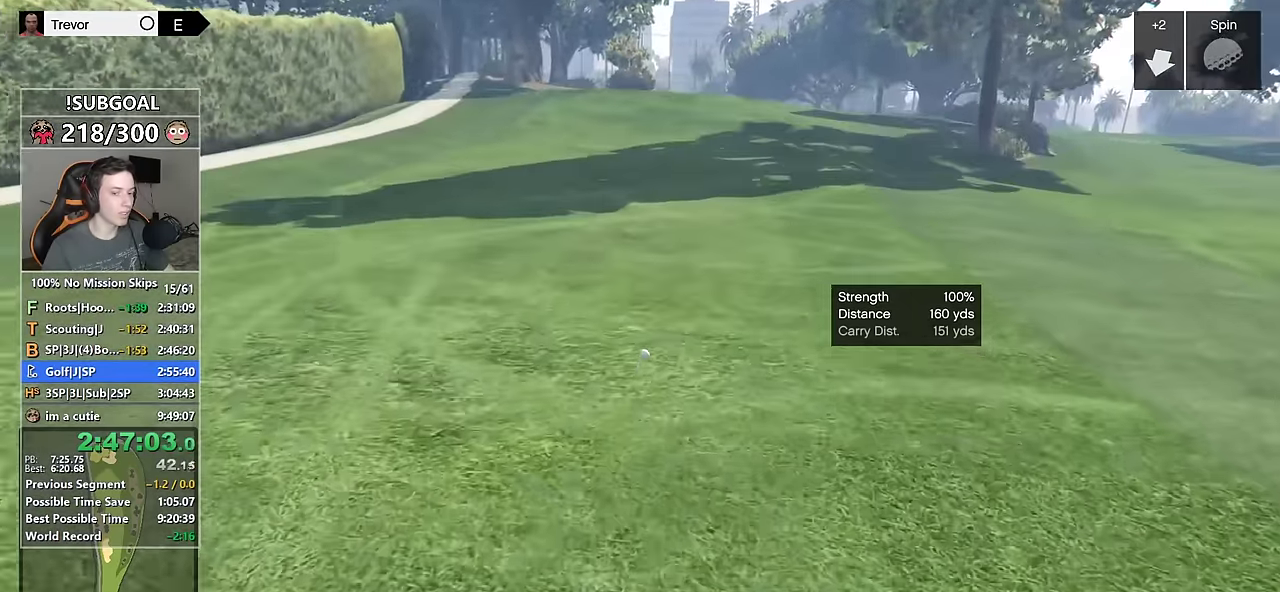
{"keys": [], "mouse": ["mb5"], "events": [[300, "mouse_mb5", "down"], [383, "mouse_mb5", "up"], [467, "mouse_mb5", "down"]]}
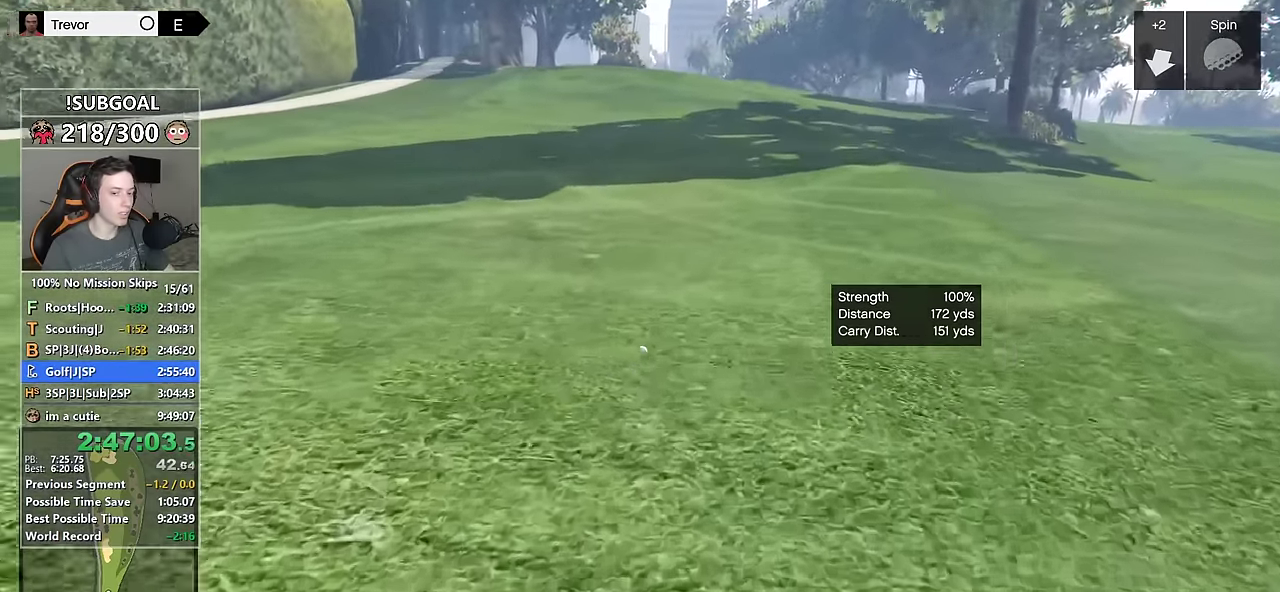
{"keys": [], "mouse": [], "events": [[83, "mouse_mb5", "up"], [117, "mouse_mb5", "down"], [167, "mouse_left", "down"], [250, "mouse_mb5", "up"], [267, "mouse_left", "up"], [350, "mouse_left", "down"], [350, "mouse_mb5", "down"], [433, "mouse_left", "up"], [450, "mouse_mb5", "up"]]}
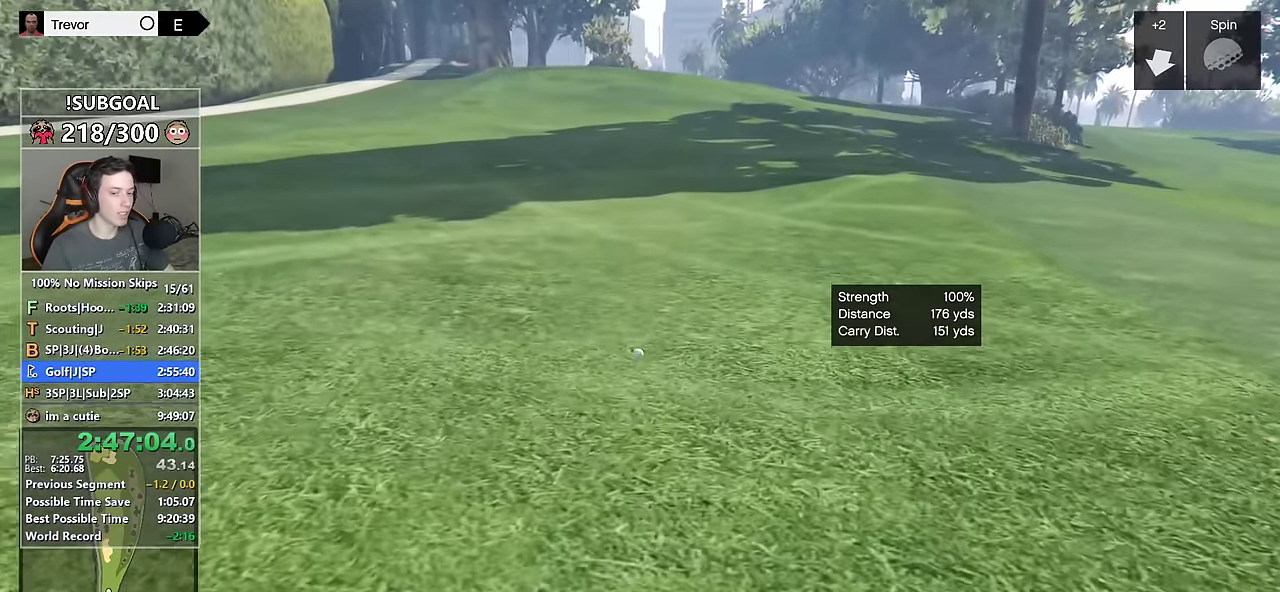
{"keys": [], "mouse": [], "events": [[50, "mouse_left", "down"], [50, "mouse_mb5", "down"], [83, "mouse_left", "up"], [133, "mouse_mb5", "up"], [183, "mouse_left", "down"], [283, "mouse_left", "up"], [367, "mouse_left", "down"], [367, "mouse_mb5", "down"], [417, "mouse_left", "up"], [467, "mouse_mb5", "up"]]}
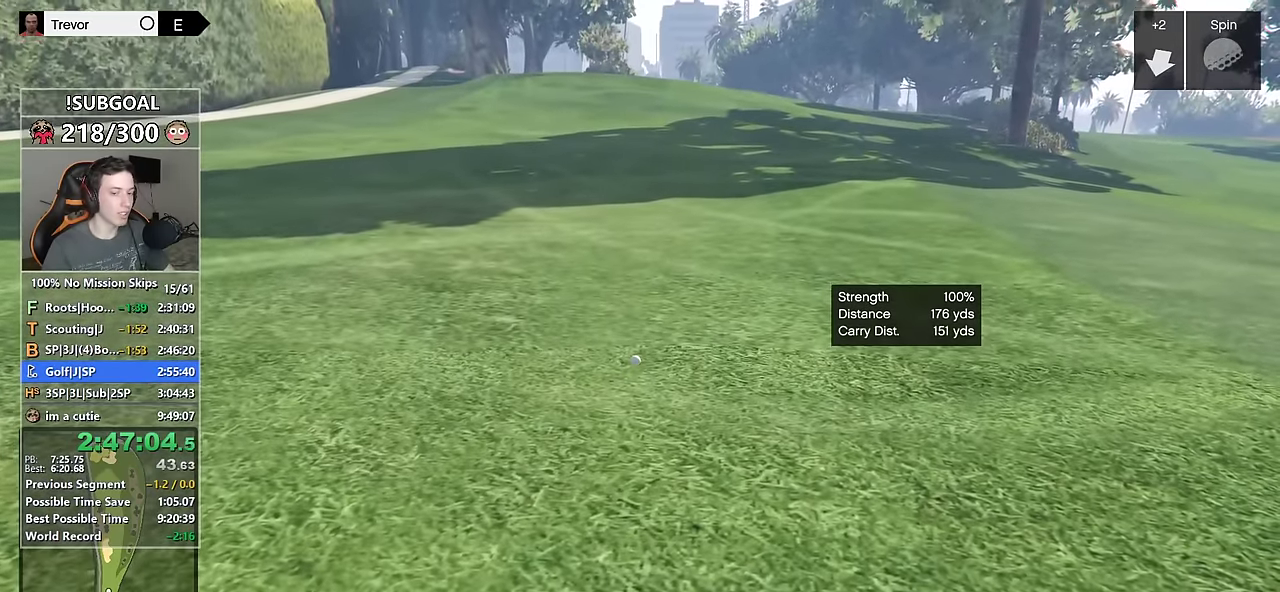
{"keys": [], "mouse": ["left"], "events": [[17, "mouse_left", "down"], [17, "mouse_mb5", "down"], [100, "mouse_left", "up"], [150, "mouse_left", "down"], [150, "mouse_mb5", "up"], [200, "mouse_mb5", "down"], [250, "mouse_left", "up"], [300, "mouse_mb5", "up"], [333, "mouse_left", "down"], [333, "mouse_mb5", "down"], [433, "mouse_left", "up"], [433, "mouse_mb5", "up"], [483, "mouse_left", "down"]]}
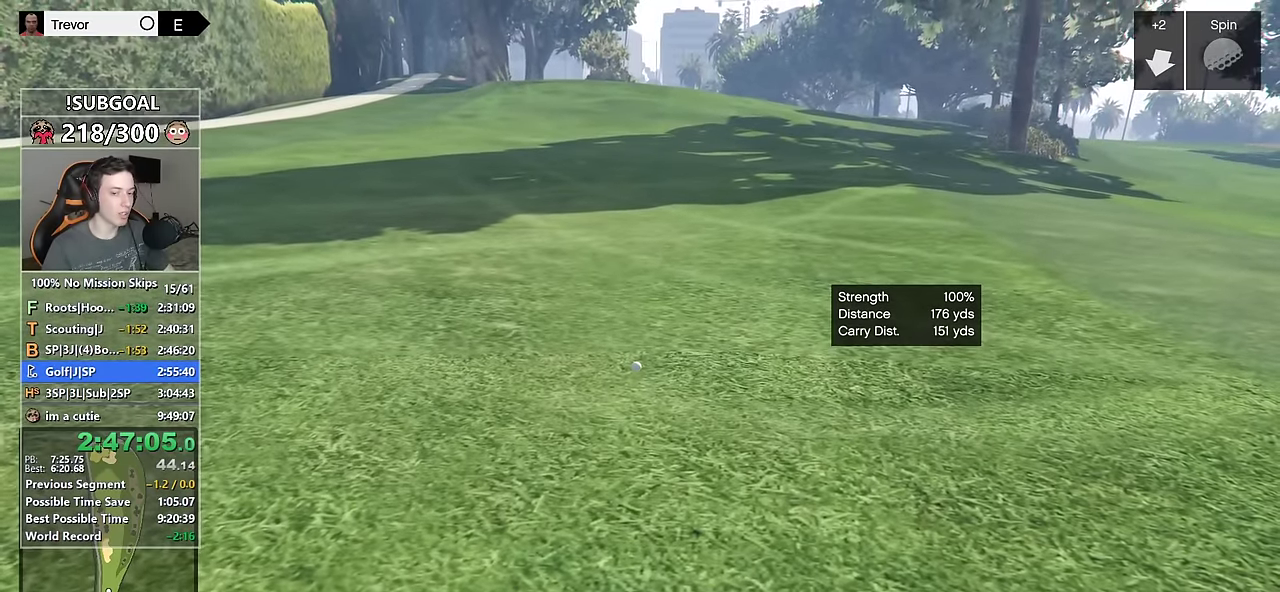
{"keys": [], "mouse": ["left", "mb5"], "events": [[33, "mouse_mb5", "down"], [117, "mouse_left", "up"], [117, "mouse_mb5", "up"], [167, "mouse_left", "down"], [167, "mouse_mb5", "down"], [267, "mouse_left", "up"], [317, "mouse_left", "down"], [400, "mouse_left", "up"], [450, "mouse_mb5", "up"], [500, "mouse_left", "down"], [500, "mouse_mb5", "down"]]}
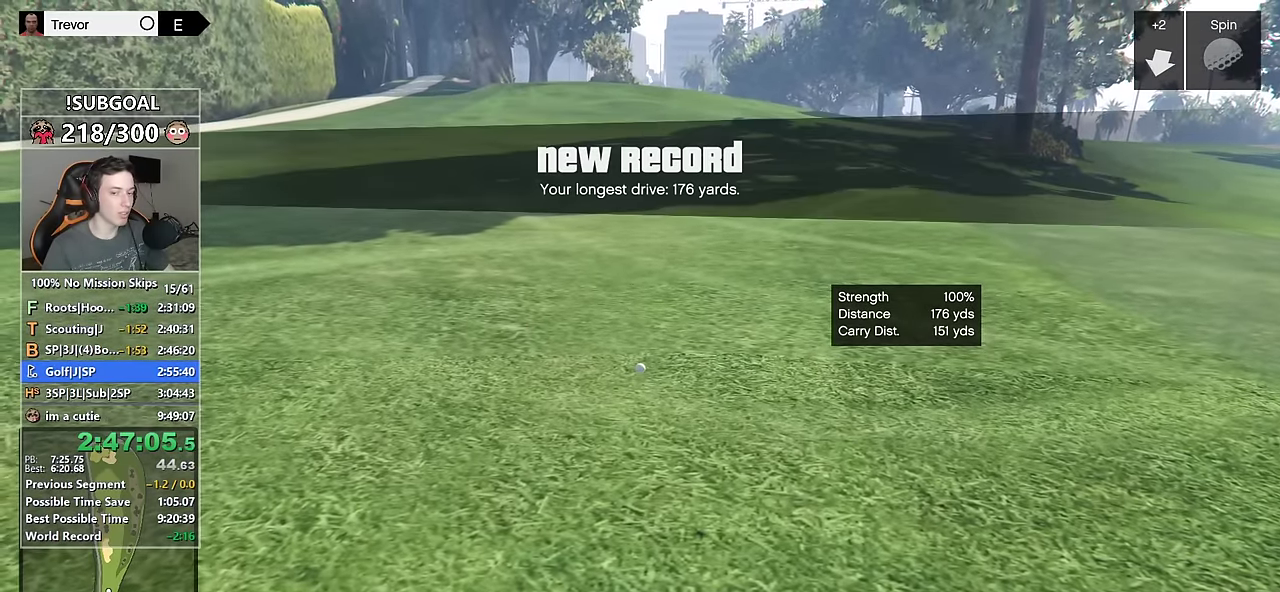
{"keys": [], "mouse": ["left"], "events": [[83, "mouse_left", "up"], [83, "mouse_mb5", "up"], [133, "mouse_left", "down"], [183, "mouse_mb5", "down"], [233, "mouse_left", "up"], [283, "mouse_mb5", "up"], [333, "mouse_left", "down"], [333, "mouse_mb5", "down"], [417, "mouse_left", "up"], [417, "mouse_mb5", "up"], [467, "mouse_left", "down"]]}
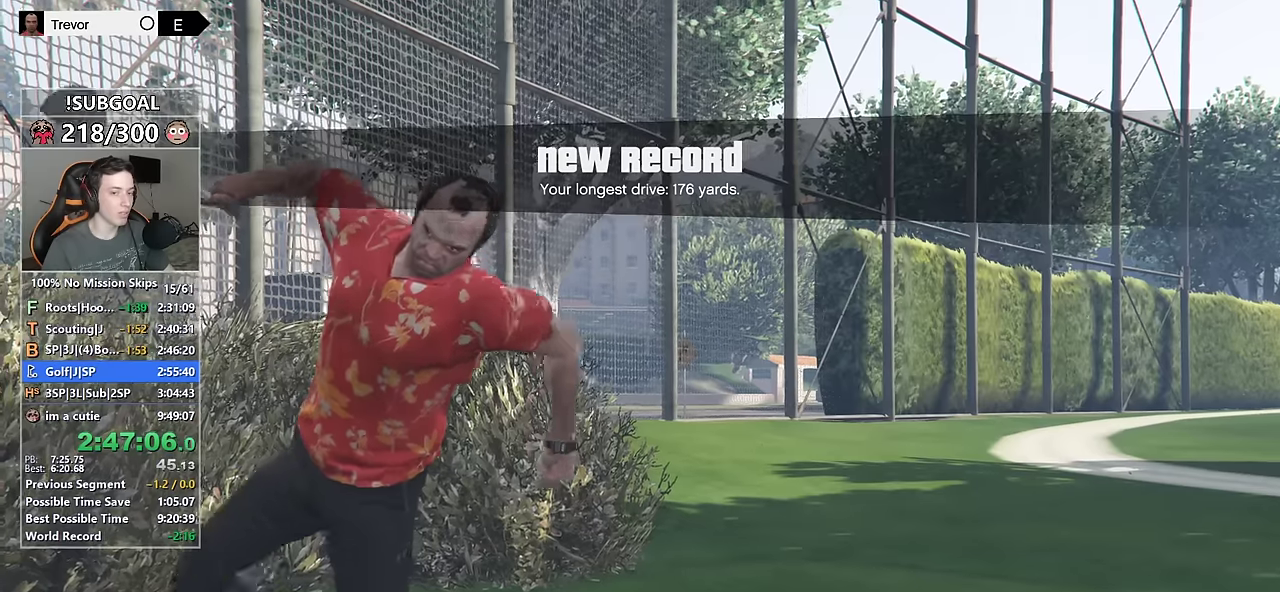
{"keys": [], "mouse": ["left", "mb5"], "events": [[17, "mouse_mb5", "down"], [67, "mouse_left", "up"], [100, "mouse_mb5", "up"], [150, "mouse_left", "down"], [150, "mouse_mb5", "down"], [250, "mouse_left", "up"], [250, "mouse_mb5", "up"], [300, "mouse_left", "down"], [300, "mouse_mb5", "down"], [383, "mouse_left", "up"], [433, "mouse_mb5", "up"], [483, "mouse_left", "down"], [483, "mouse_mb5", "down"]]}
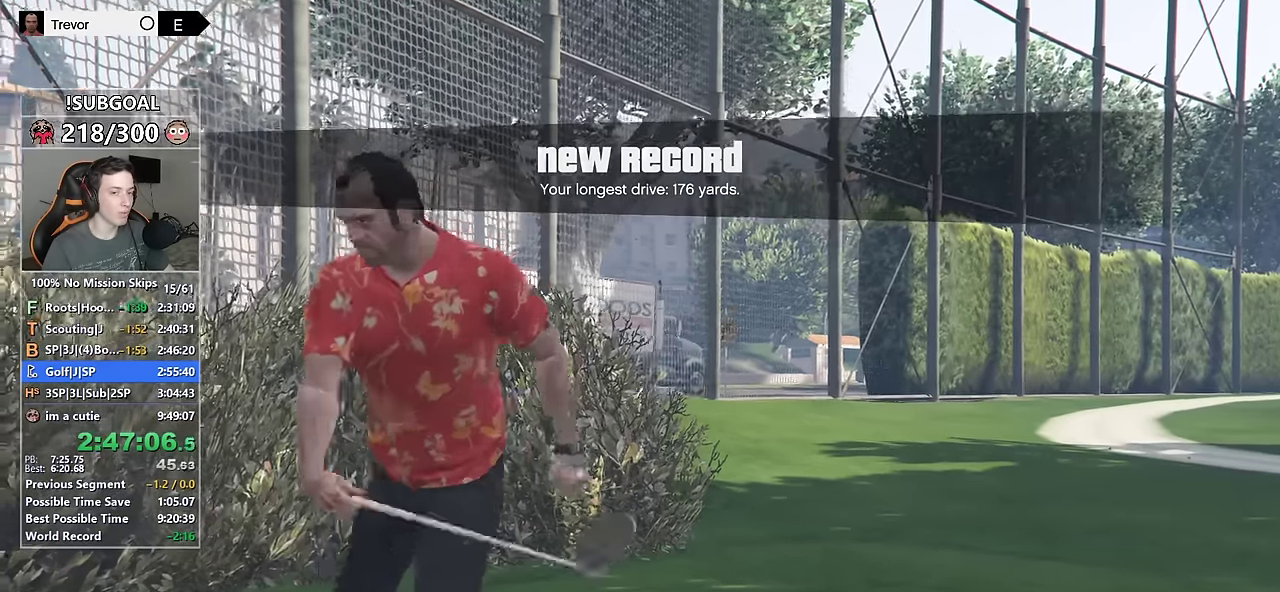
{"keys": [], "mouse": ["left", "mb5"], "events": [[33, "mouse_left", "up"], [67, "mouse_mb5", "up"], [167, "mouse_left", "down"], [167, "mouse_mb5", "down"], [267, "mouse_left", "up"], [267, "mouse_mb5", "up"], [317, "mouse_left", "down"], [350, "mouse_mb5", "down"], [400, "mouse_left", "up"], [450, "mouse_mb5", "up"], [500, "mouse_left", "down"], [500, "mouse_mb5", "down"]]}
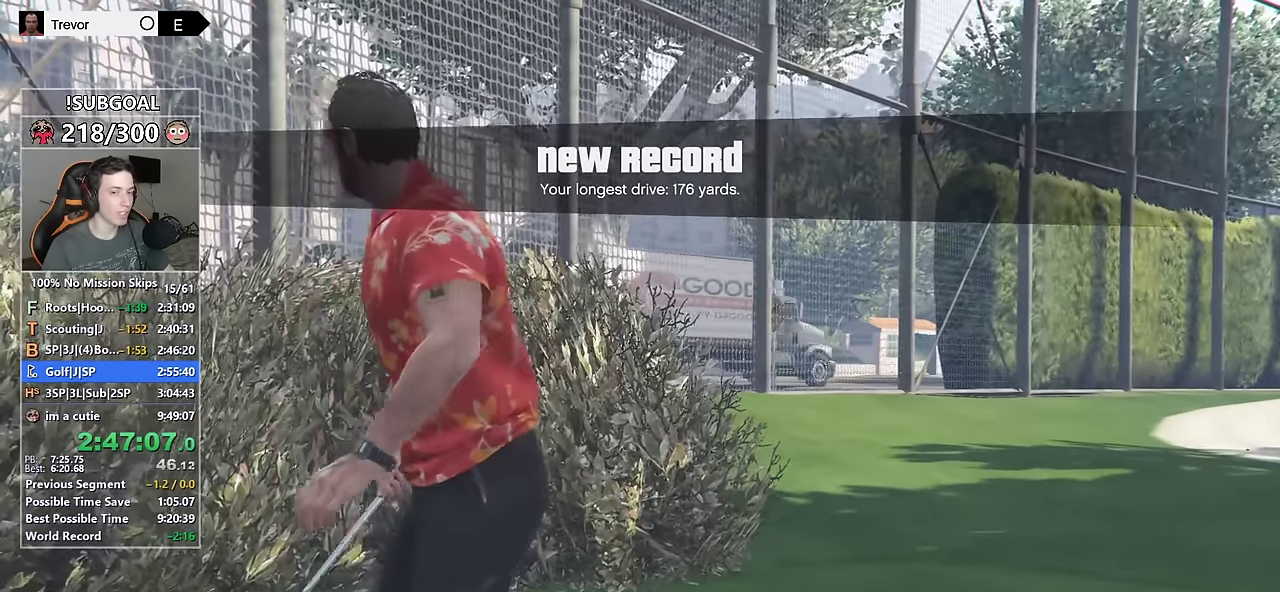
{"keys": [], "mouse": ["left"], "events": [[50, "mouse_left", "up"], [133, "mouse_left", "down"], [233, "mouse_left", "up"], [233, "mouse_mb5", "up"], [334, "mouse_left", "down"], [334, "mouse_mb5", "down"], [367, "mouse_left", "up"], [417, "mouse_mb5", "up"], [467, "mouse_left", "down"]]}
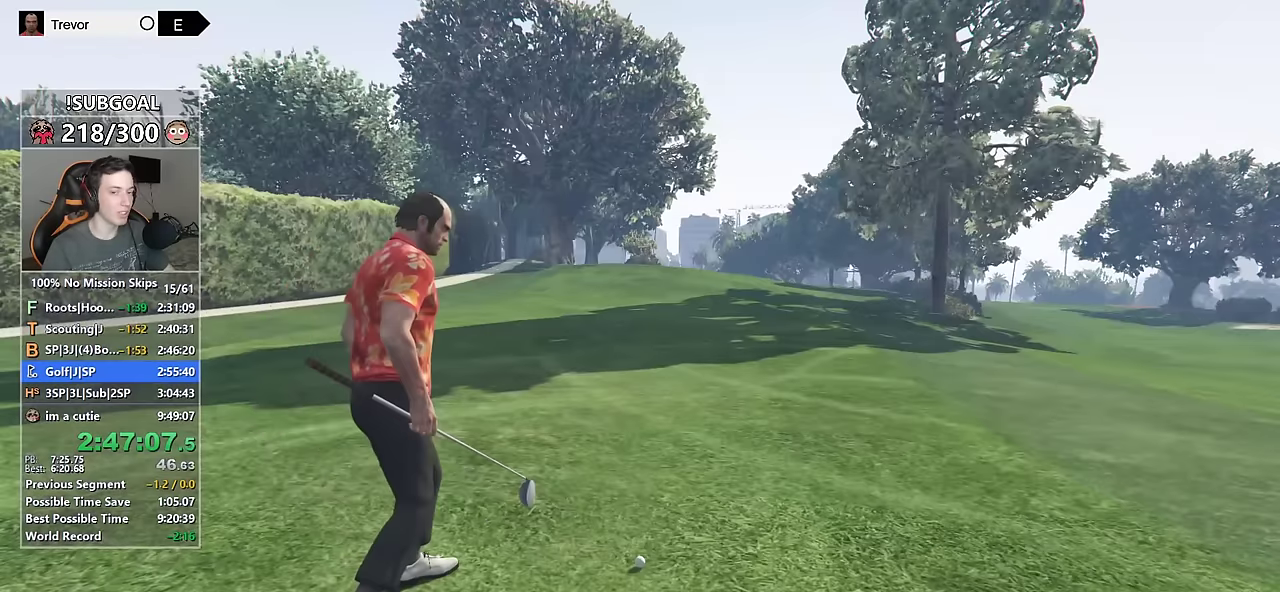
{"keys": [], "mouse": [], "events": [[17, "mouse_mb5", "down"], [67, "mouse_left", "up"], [67, "mouse_mb5", "up"]]}
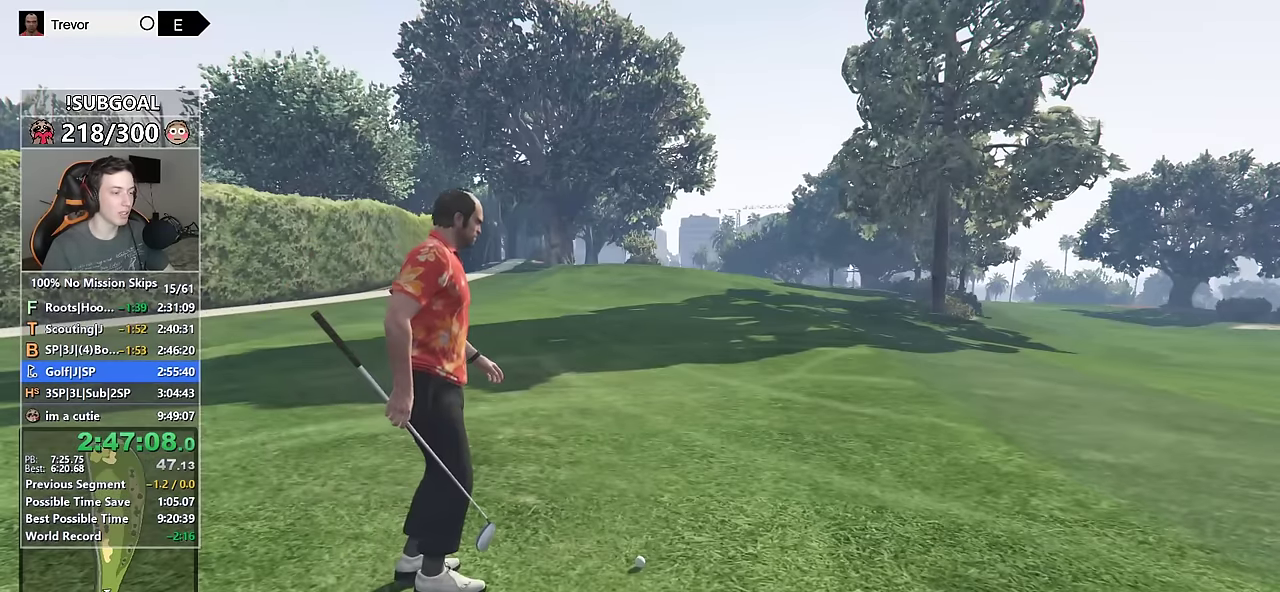
{"keys": [], "mouse": [], "events": []}
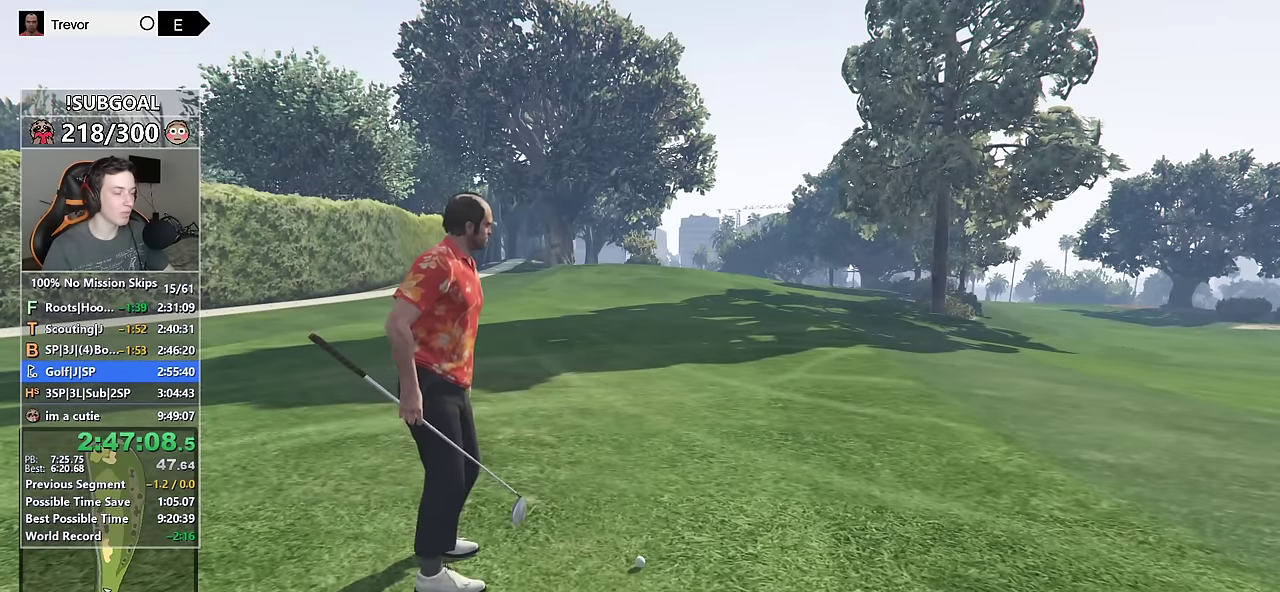
{"keys": [], "mouse": [], "events": []}
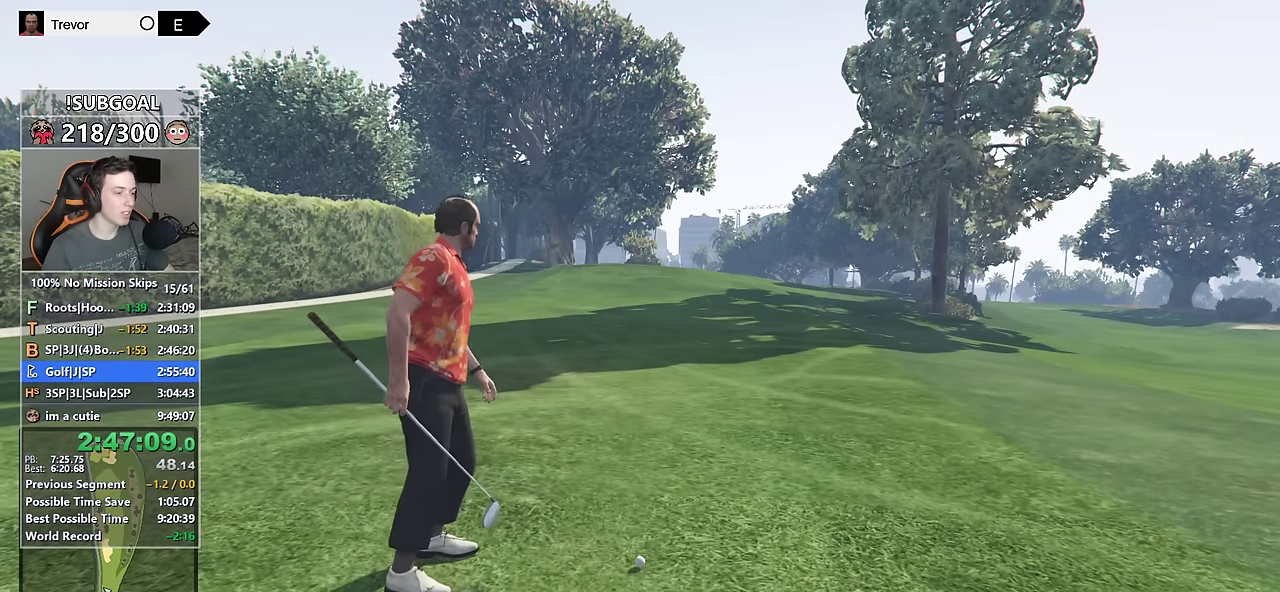
{"keys": [], "mouse": [], "events": []}
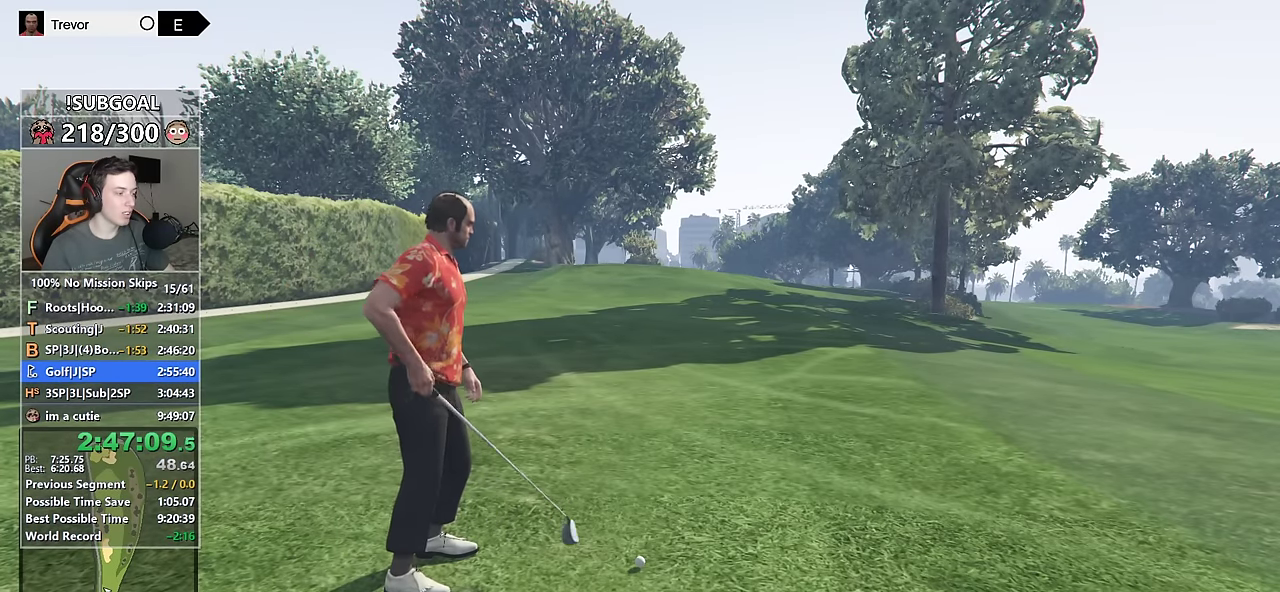
{"keys": [], "mouse": [], "events": []}
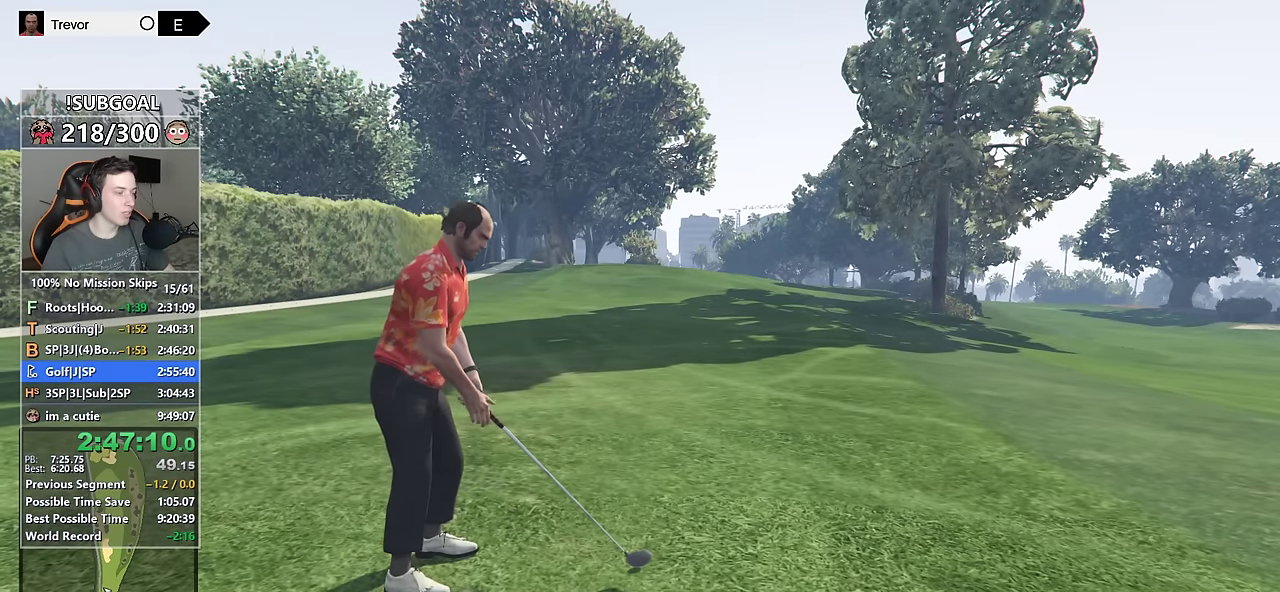
{"keys": [], "mouse": [], "events": []}